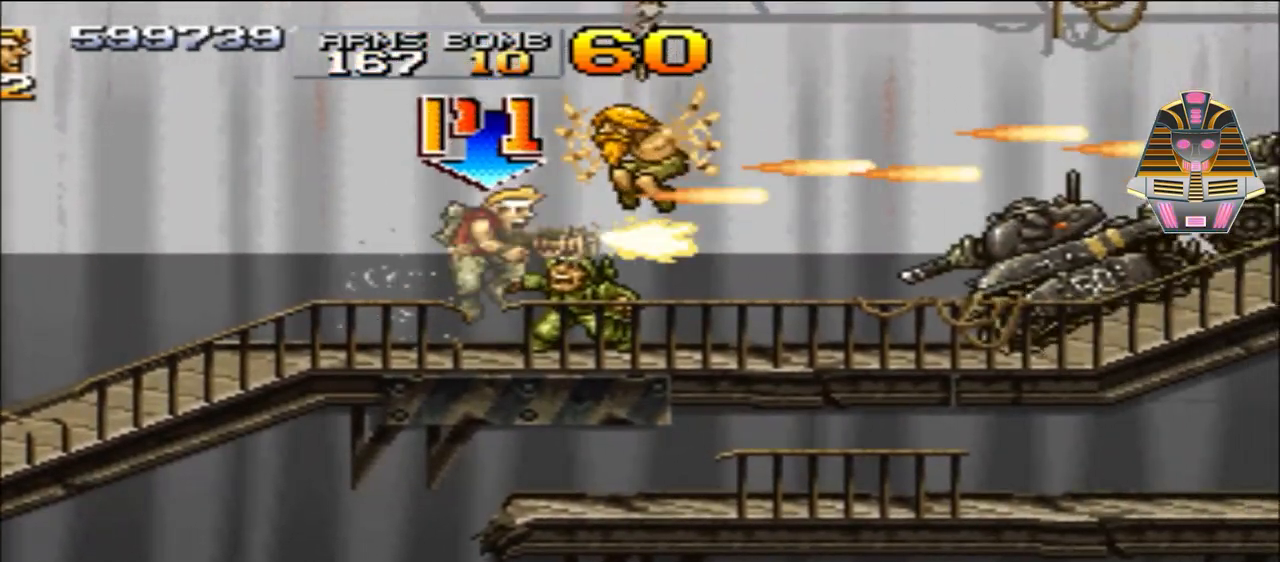
Gameplay with a controller (Xbox layout); each line is a JSON object with the inputs held at the frame after it. "events" lists button and stick changes between this image and that frame as [ms after this image, input, new state], when the widget could be followed in between. Not read: left_stick right_stick.
{"buttons": [], "events": [[50, "A", "up"], [50, "X", "up"], [150, "A", "down"], [150, "X", "down"], [183, "DPAD_DOWN", "up"], [283, "A", "up"], [283, "X", "up"], [400, "DPAD_RIGHT", "up"]]}
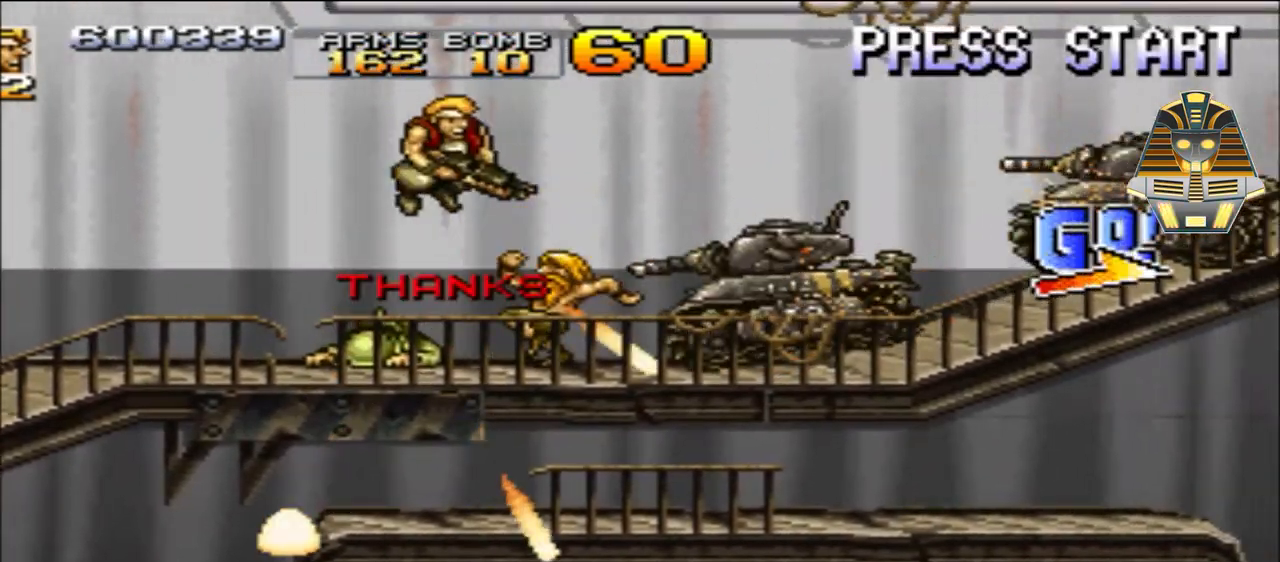
{"buttons": ["DPAD_RIGHT"], "events": [[50, "DPAD_RIGHT", "down"], [100, "Y", "down"], [183, "DPAD_RIGHT", "up"], [233, "Y", "up"], [350, "Y", "down"], [433, "DPAD_RIGHT", "down"], [433, "Y", "up"]]}
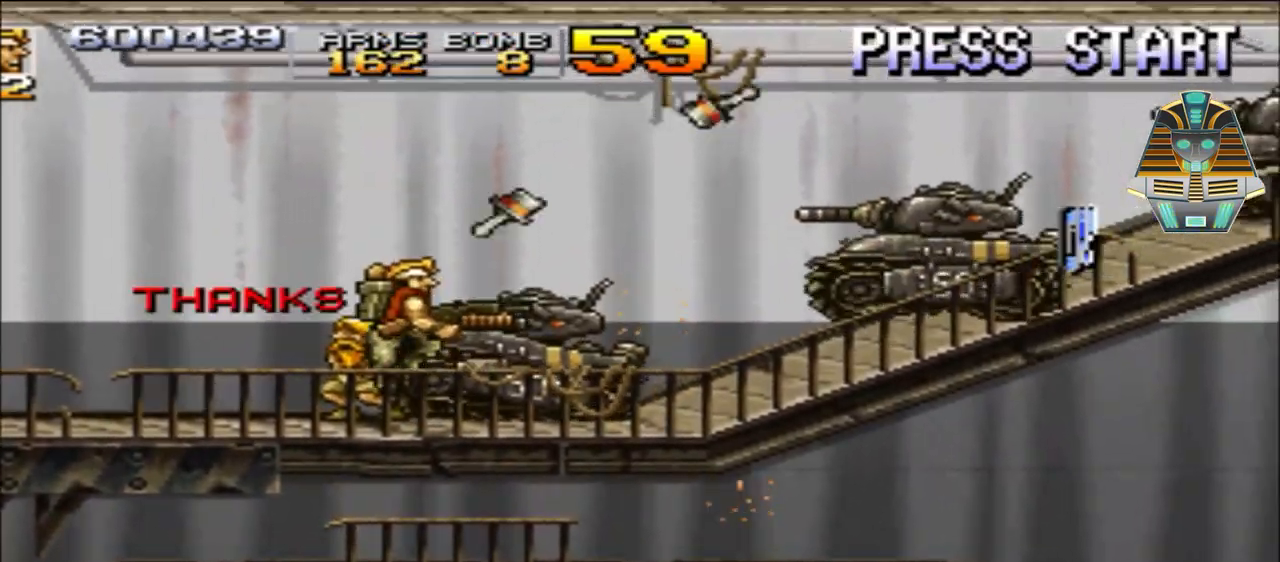
{"buttons": ["Y", "DPAD_RIGHT"], "events": [[50, "Y", "down"], [150, "Y", "up"], [283, "Y", "down"], [400, "Y", "up"], [483, "Y", "down"]]}
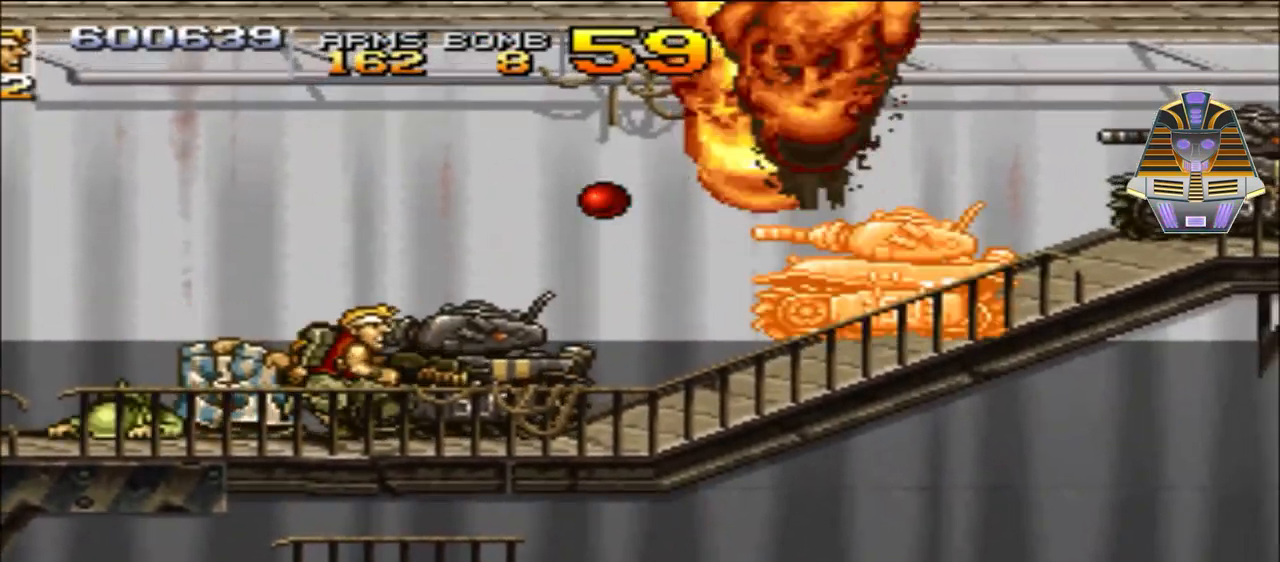
{"buttons": ["X", "DPAD_RIGHT"], "events": [[50, "Y", "up"], [150, "Y", "down"], [233, "Y", "up"], [433, "X", "down"]]}
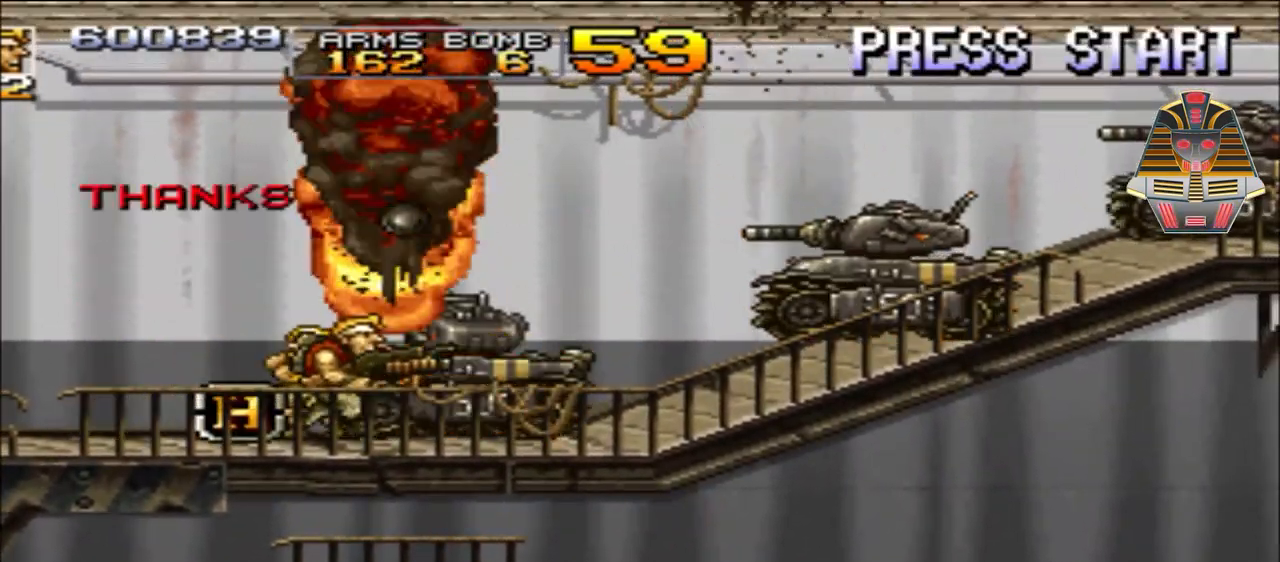
{"buttons": ["X", "DPAD_DOWN", "DPAD_RIGHT"], "events": [[100, "DPAD_DOWN", "down"], [100, "X", "up"], [183, "X", "down"], [350, "X", "up"], [383, "X", "down"]]}
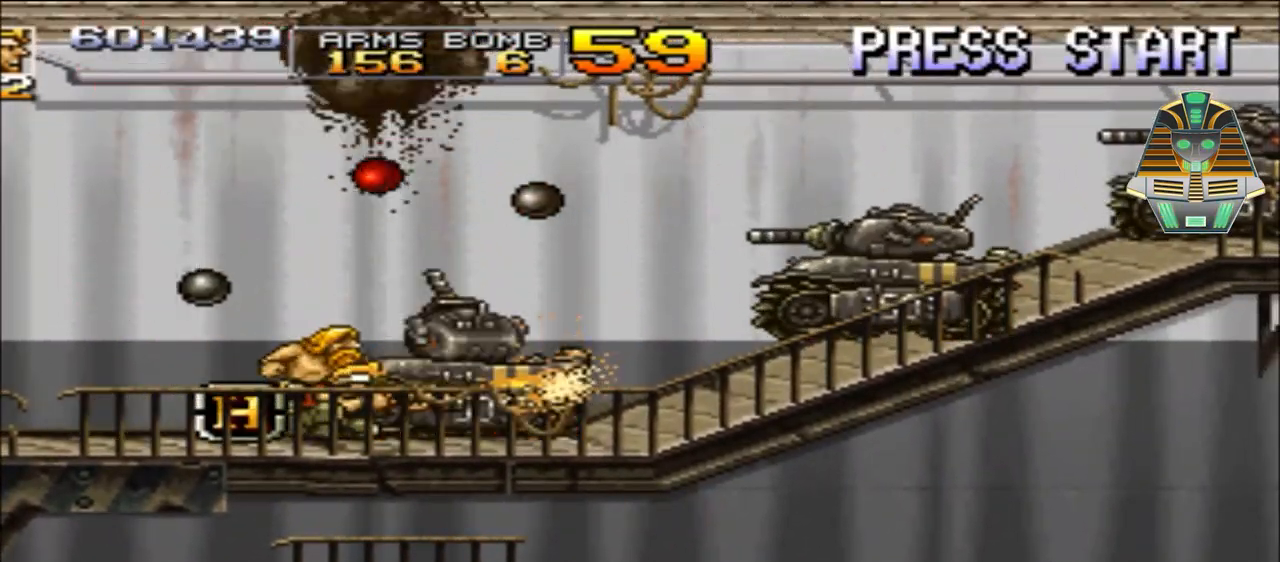
{"buttons": ["DPAD_DOWN", "DPAD_RIGHT"], "events": [[50, "X", "up"], [150, "X", "down"], [233, "X", "up"], [350, "X", "down"], [483, "X", "up"]]}
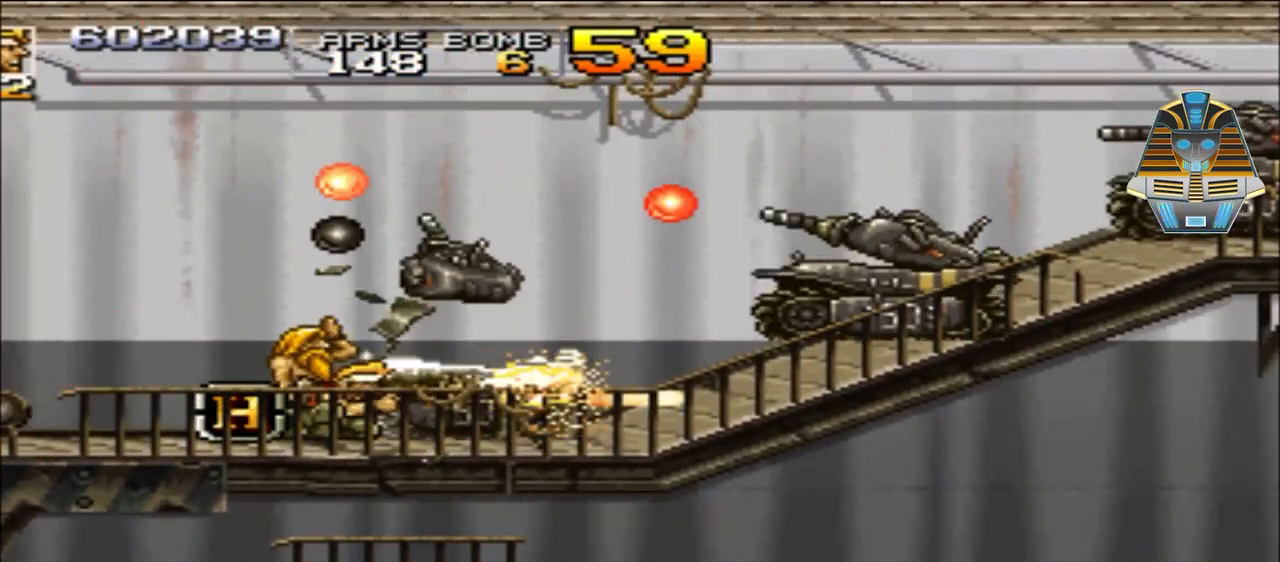
{"buttons": ["X", "DPAD_DOWN", "DPAD_RIGHT"], "events": [[100, "X", "down"], [183, "X", "up"], [300, "X", "down"], [433, "X", "up"], [483, "X", "down"]]}
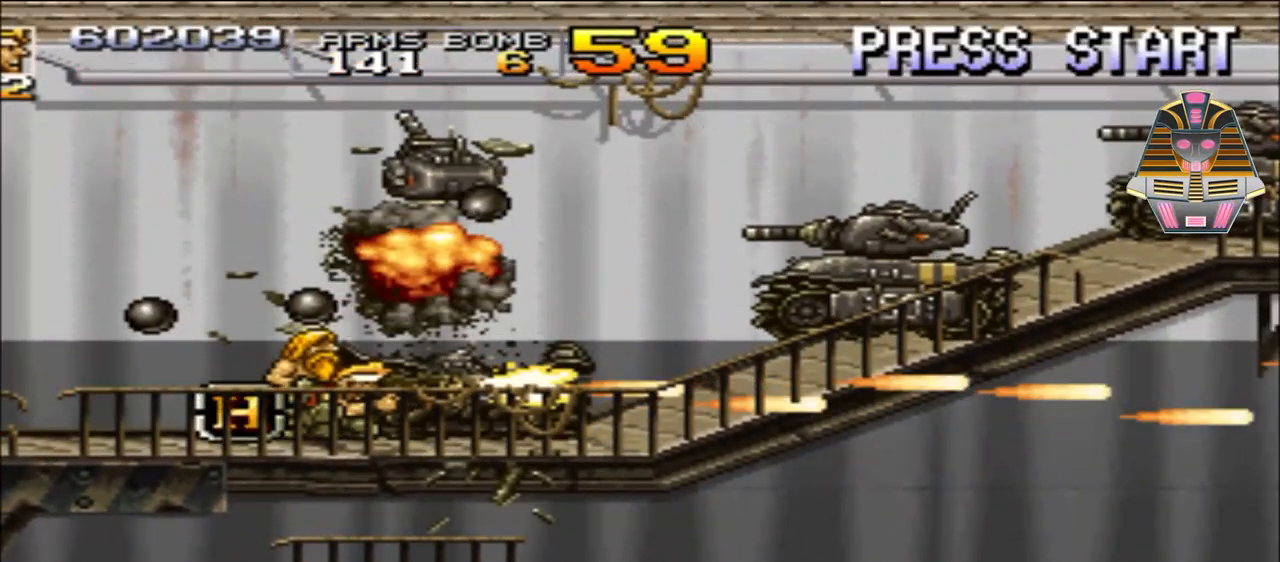
{"buttons": ["DPAD_DOWN", "DPAD_RIGHT"], "events": [[100, "X", "up"], [300, "Y", "down"], [400, "Y", "up"]]}
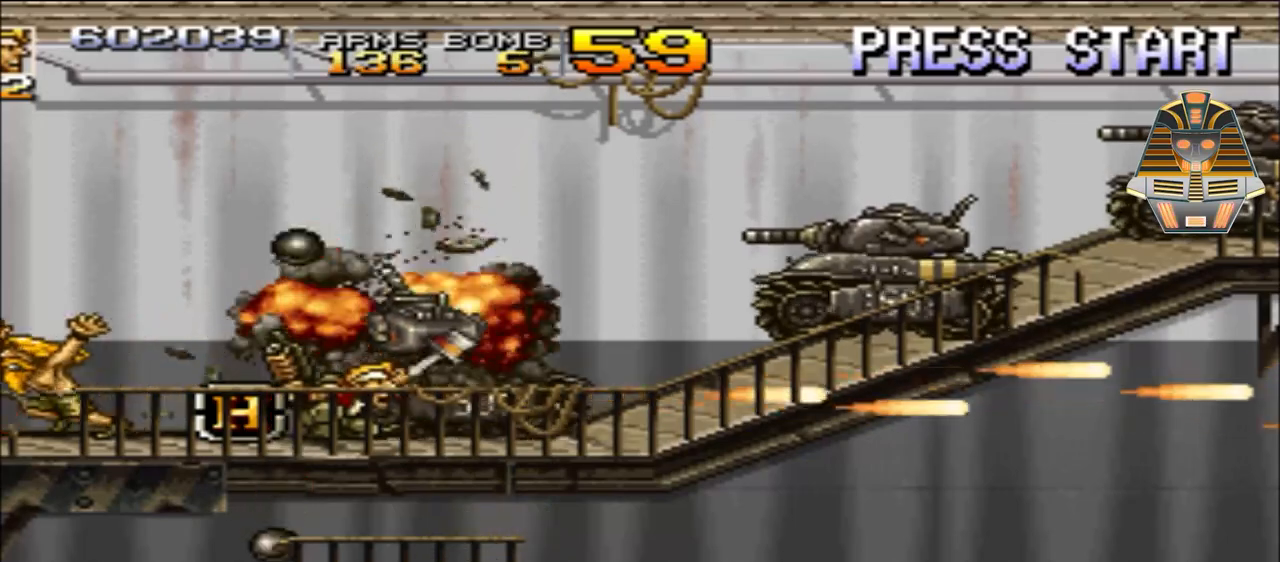
{"buttons": ["Y", "DPAD_DOWN", "DPAD_RIGHT"], "events": [[50, "Y", "down"], [100, "Y", "up"], [183, "Y", "down"], [350, "Y", "up"], [433, "Y", "down"]]}
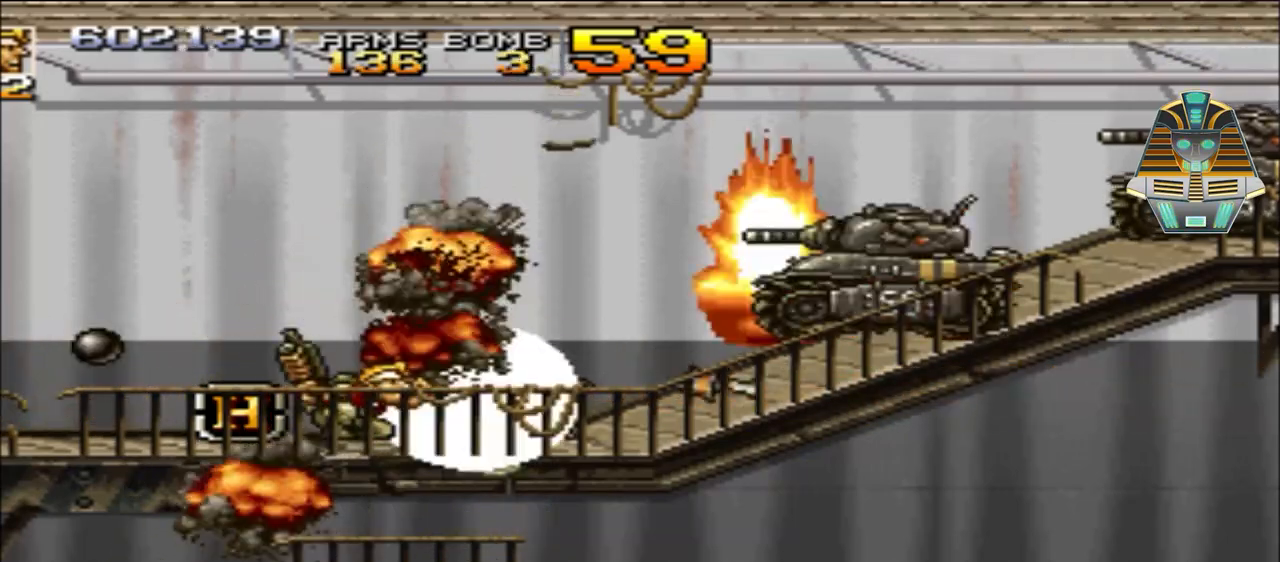
{"buttons": ["DPAD_DOWN", "DPAD_RIGHT"], "events": [[50, "Y", "up"], [150, "Y", "down"], [233, "Y", "up"], [350, "Y", "down"], [433, "Y", "up"]]}
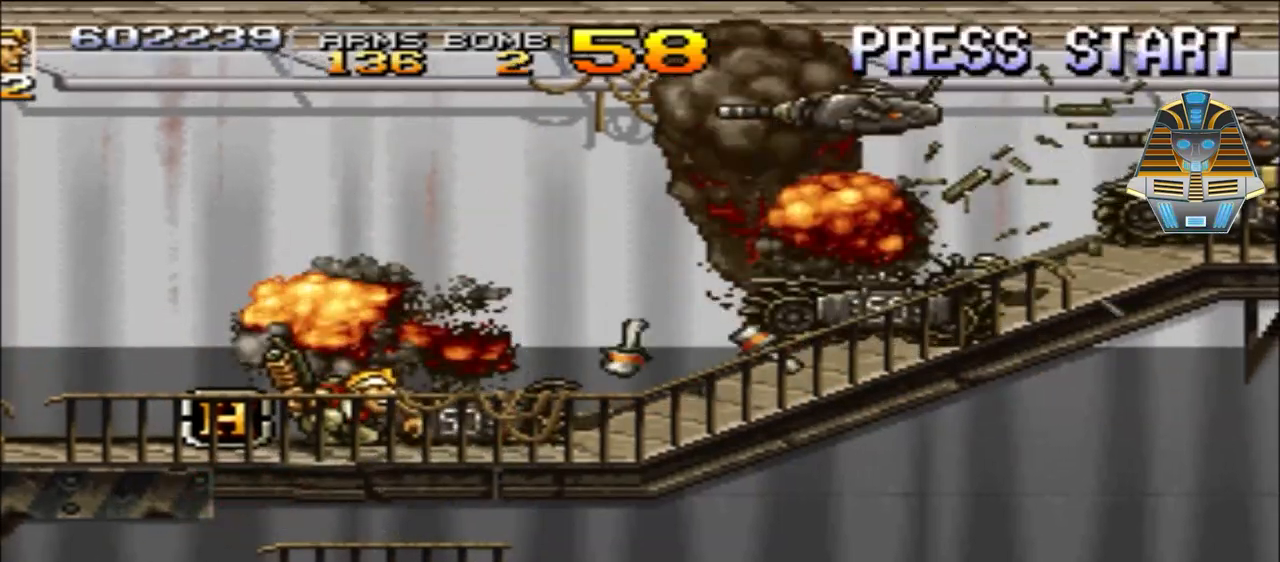
{"buttons": ["DPAD_LEFT"], "events": [[233, "DPAD_RIGHT", "up"], [300, "DPAD_DOWN", "up"], [300, "DPAD_LEFT", "down"]]}
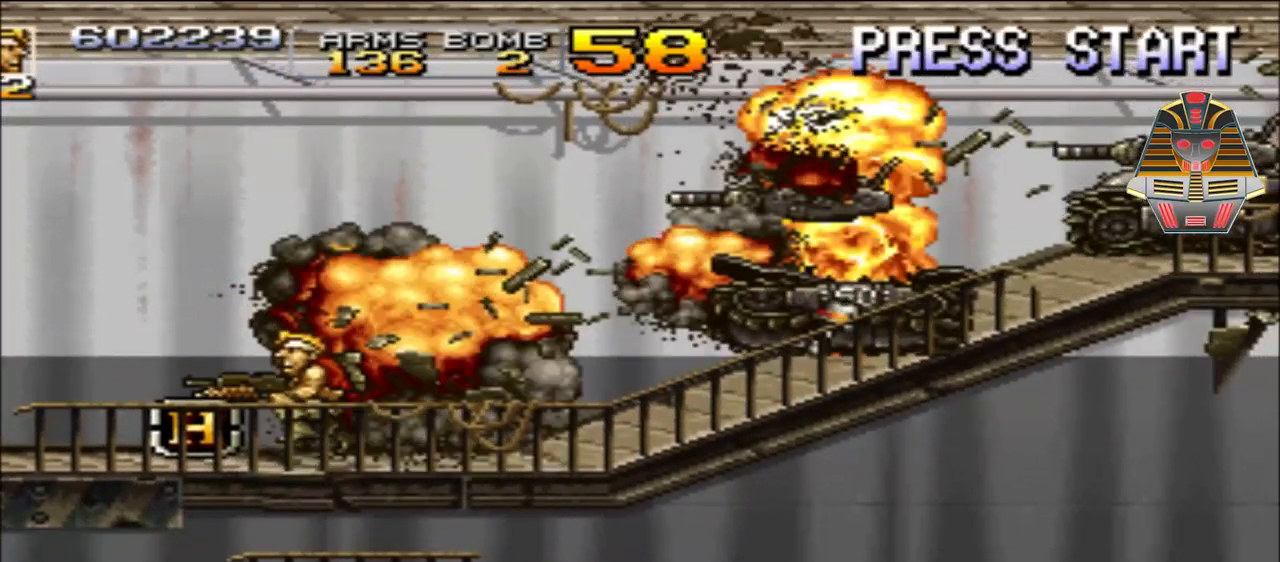
{"buttons": ["DPAD_UP", "DPAD_RIGHT"], "events": [[350, "DPAD_UP", "down"], [383, "DPAD_LEFT", "up"], [500, "DPAD_RIGHT", "down"]]}
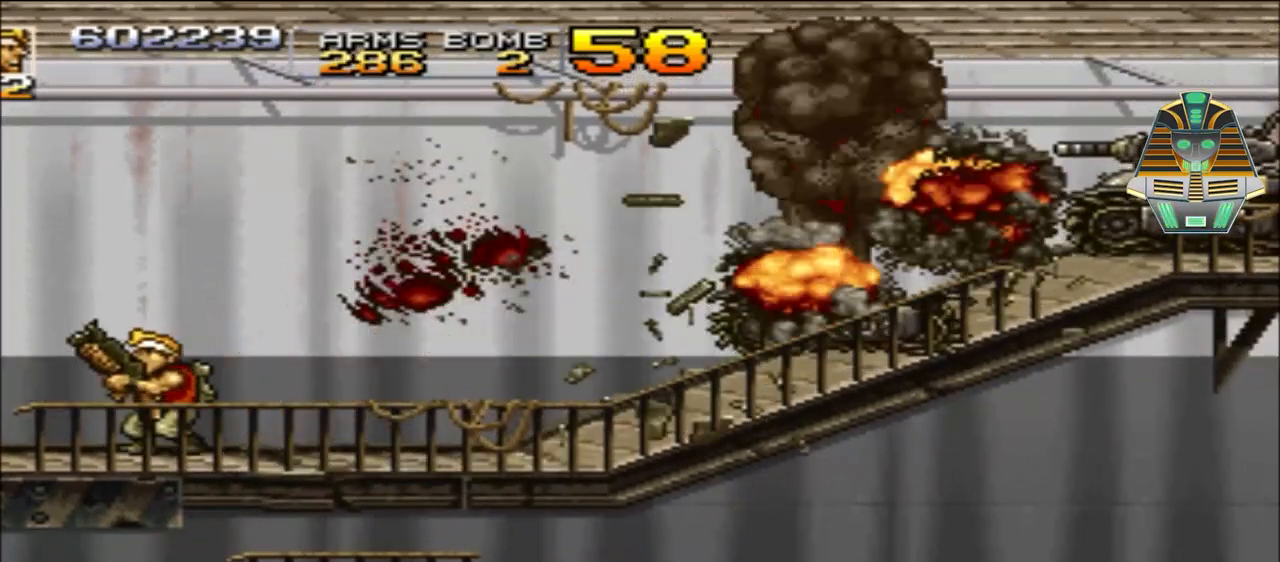
{"buttons": ["X", "DPAD_RIGHT"], "events": [[50, "DPAD_UP", "up"], [100, "X", "down"], [300, "X", "up"], [383, "X", "down"]]}
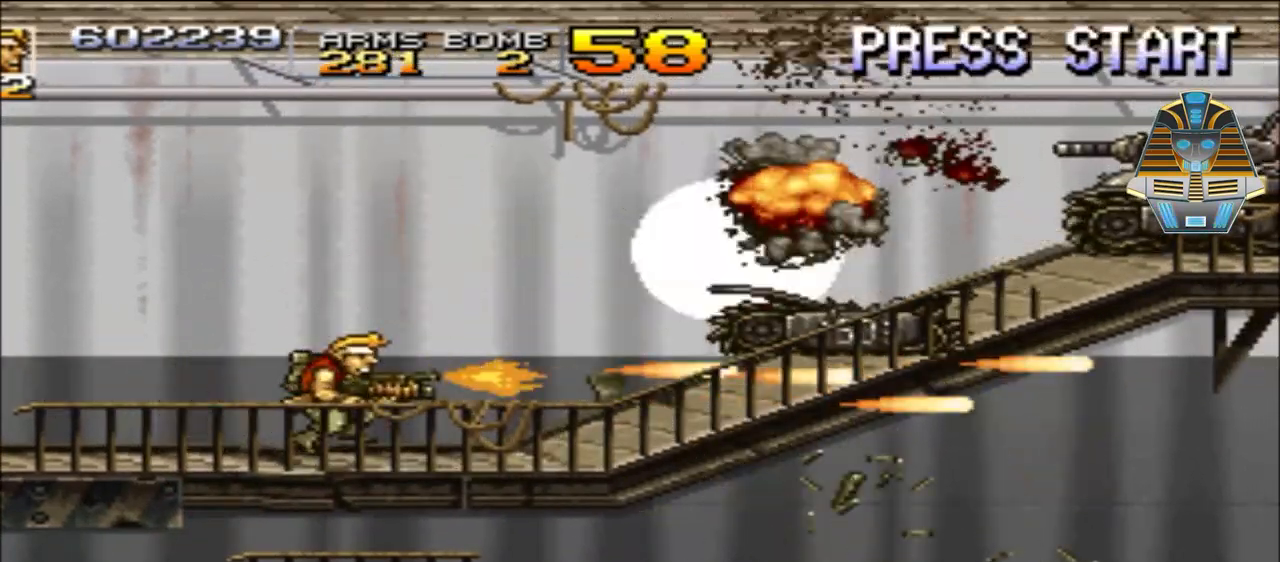
{"buttons": ["DPAD_RIGHT"], "events": [[50, "X", "up"], [100, "X", "down"], [233, "X", "up"], [350, "X", "down"], [483, "X", "up"]]}
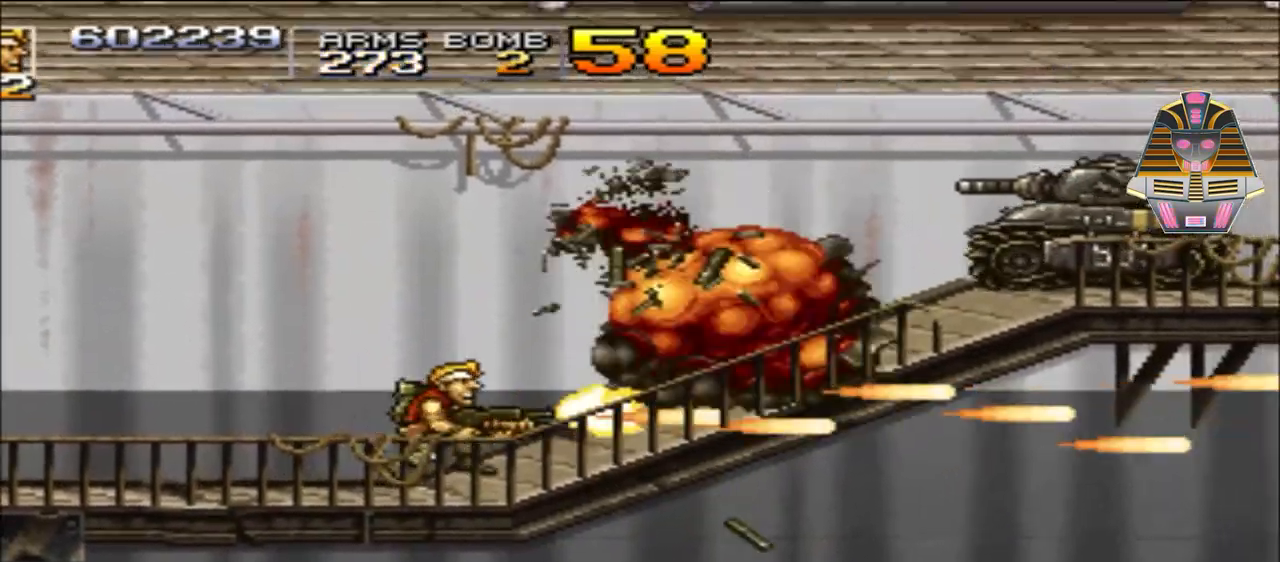
{"buttons": ["X", "DPAD_RIGHT"], "events": [[100, "X", "down"], [233, "X", "up"], [300, "DPAD_DOWN", "down"], [400, "DPAD_DOWN", "up"], [483, "X", "down"]]}
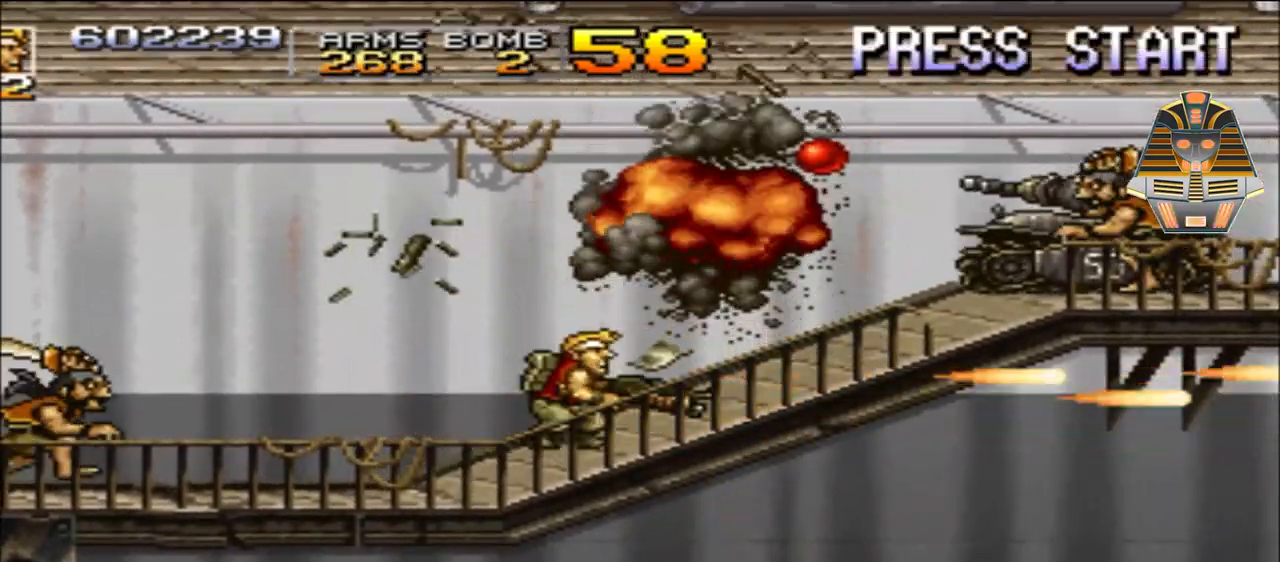
{"buttons": ["DPAD_RIGHT"], "events": [[150, "X", "up"], [300, "Y", "down"], [383, "Y", "up"]]}
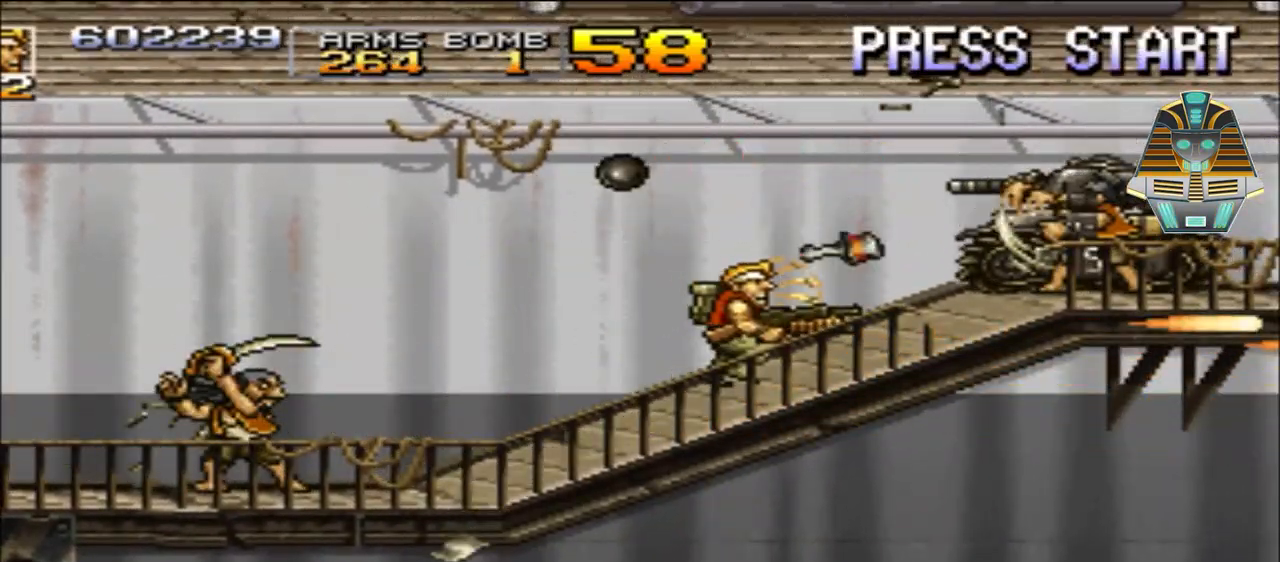
{"buttons": ["X", "DPAD_DOWN", "DPAD_RIGHT"], "events": [[50, "Y", "down"], [100, "Y", "up"], [233, "Y", "down"], [350, "DPAD_DOWN", "down"], [350, "Y", "up"], [483, "X", "down"]]}
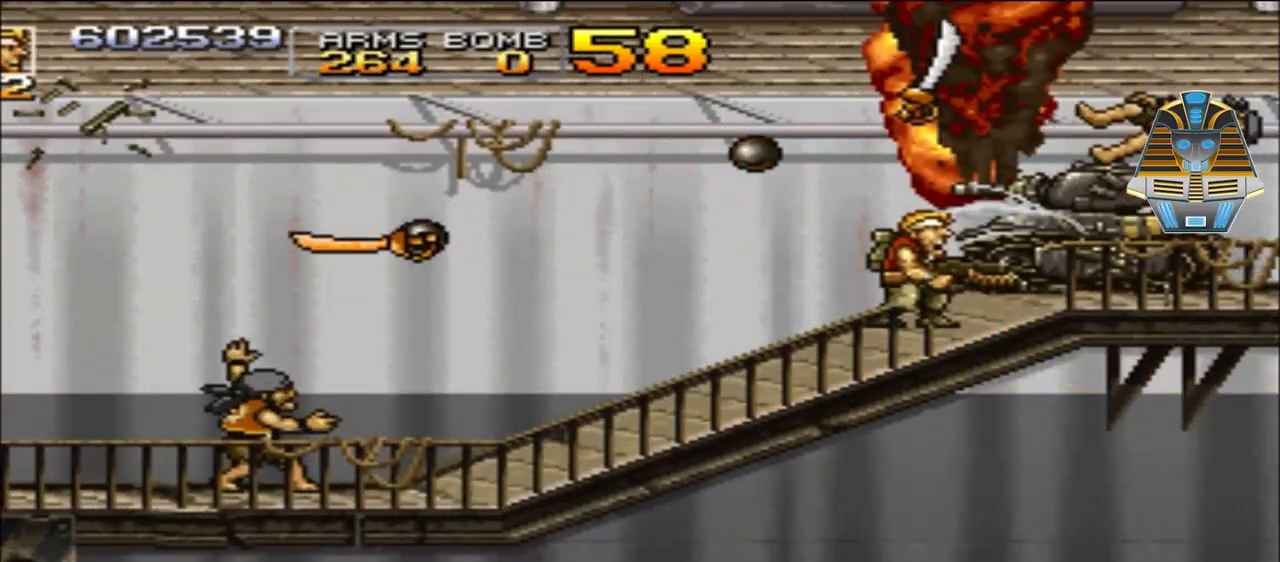
{"buttons": ["X", "DPAD_DOWN", "DPAD_LEFT"], "events": [[100, "X", "up"], [183, "X", "down"], [300, "X", "up"], [383, "DPAD_LEFT", "down"], [383, "DPAD_RIGHT", "up"], [433, "X", "down"]]}
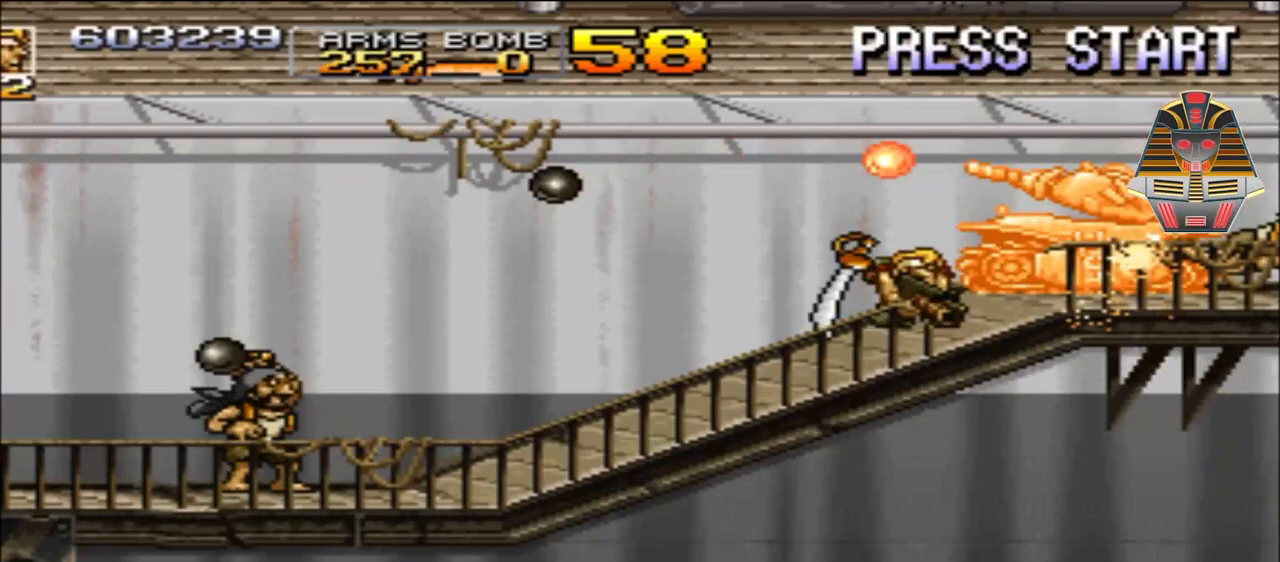
{"buttons": ["X", "DPAD_DOWN", "DPAD_RIGHT"], "events": [[100, "X", "up"], [183, "X", "down"], [233, "DPAD_LEFT", "up"], [300, "DPAD_RIGHT", "down"], [350, "X", "up"], [433, "X", "down"]]}
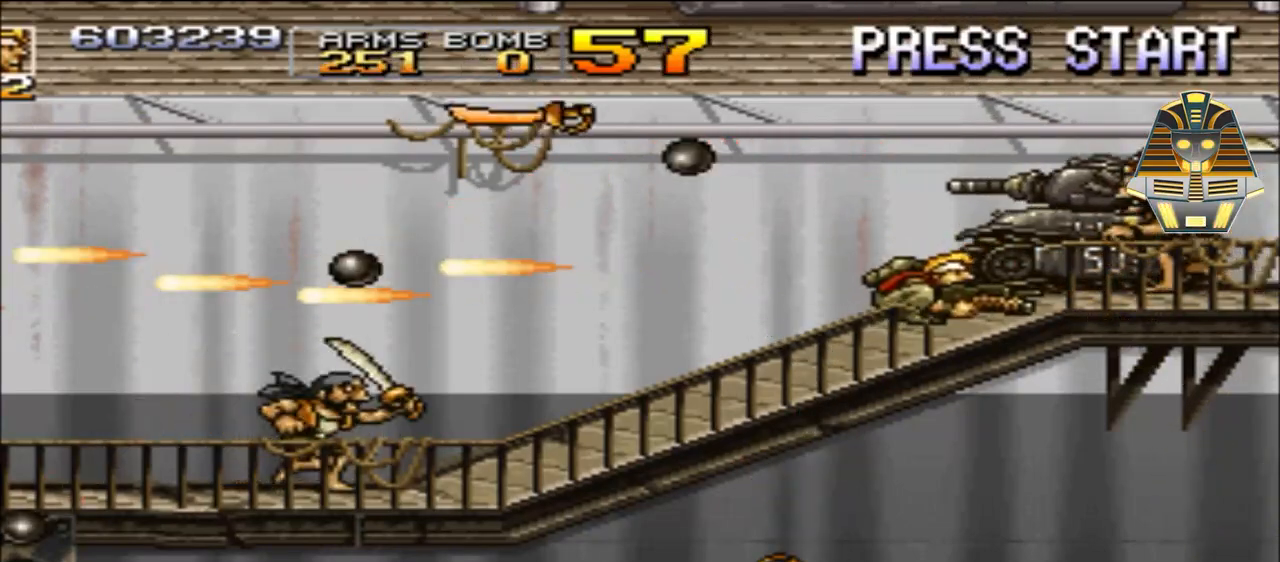
{"buttons": ["X", "DPAD_RIGHT"], "events": [[50, "X", "up"], [100, "DPAD_DOWN", "up"], [183, "X", "down"], [350, "X", "up"], [433, "X", "down"]]}
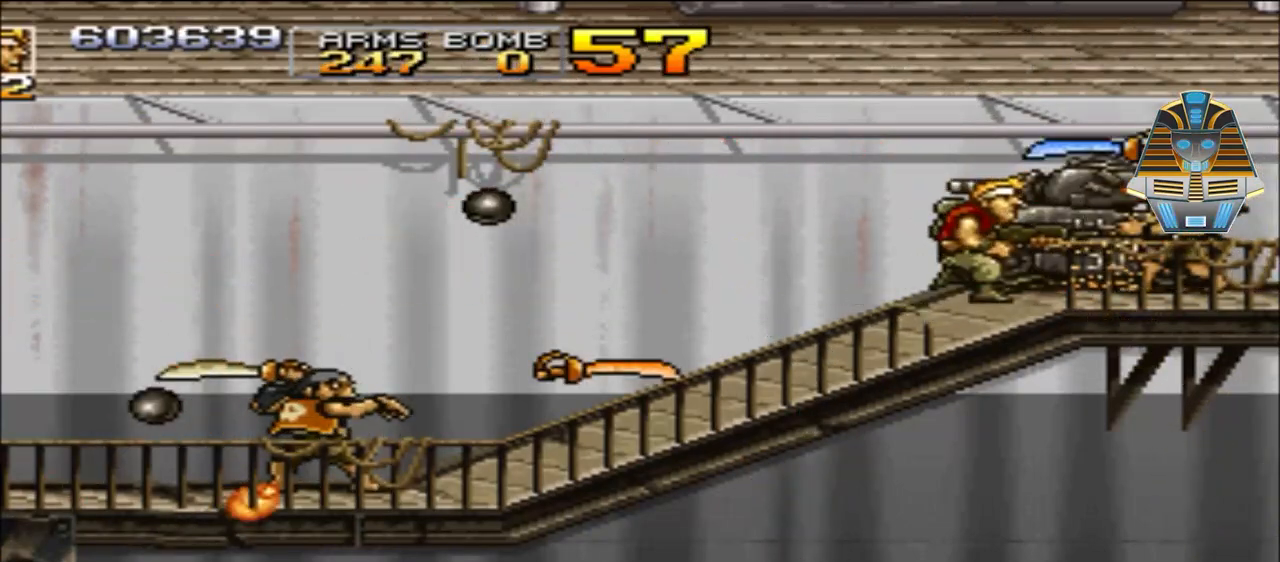
{"buttons": ["DPAD_DOWN", "DPAD_RIGHT"], "events": [[50, "X", "up"], [100, "X", "down"], [183, "X", "up"], [350, "DPAD_DOWN", "down"], [350, "Y", "down"], [483, "Y", "up"]]}
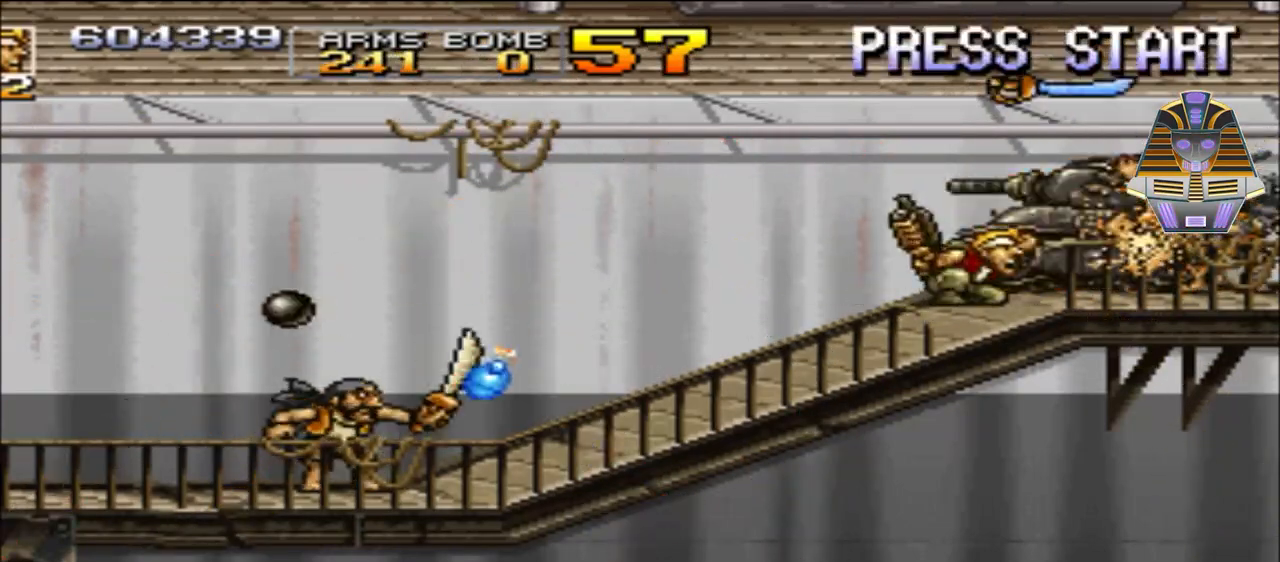
{"buttons": ["DPAD_DOWN", "DPAD_RIGHT"], "events": [[50, "Y", "down"], [183, "Y", "up"], [300, "Y", "down"], [383, "Y", "up"]]}
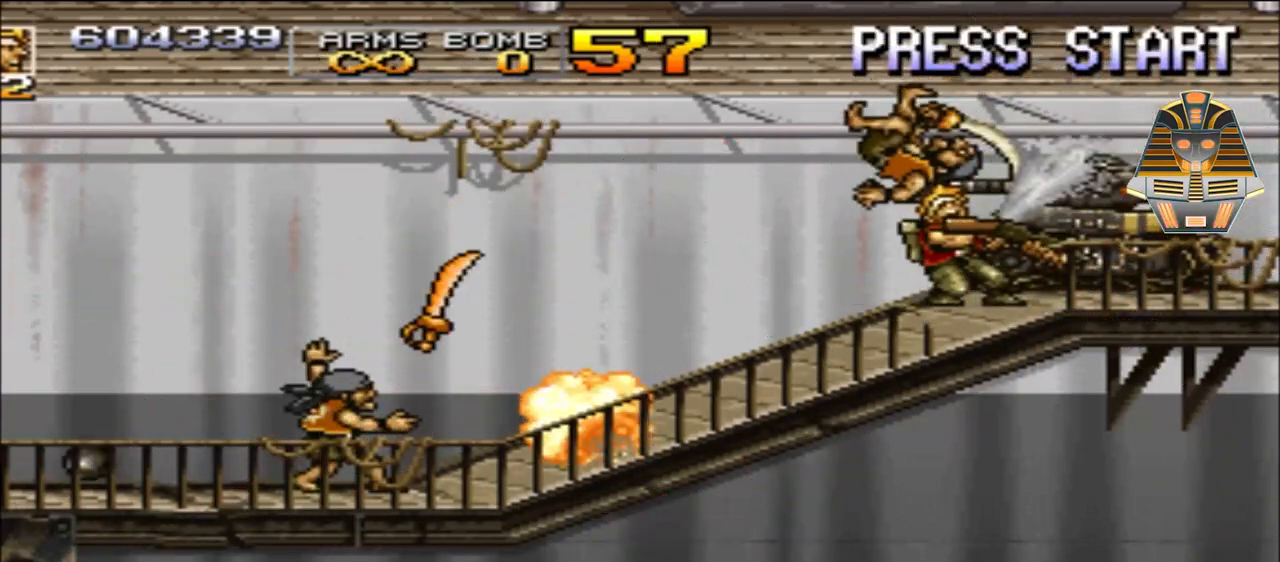
{"buttons": ["X", "DPAD_DOWN", "DPAD_RIGHT"], "events": [[50, "Y", "down"], [100, "Y", "up"], [183, "X", "down"], [383, "X", "up"], [483, "X", "down"]]}
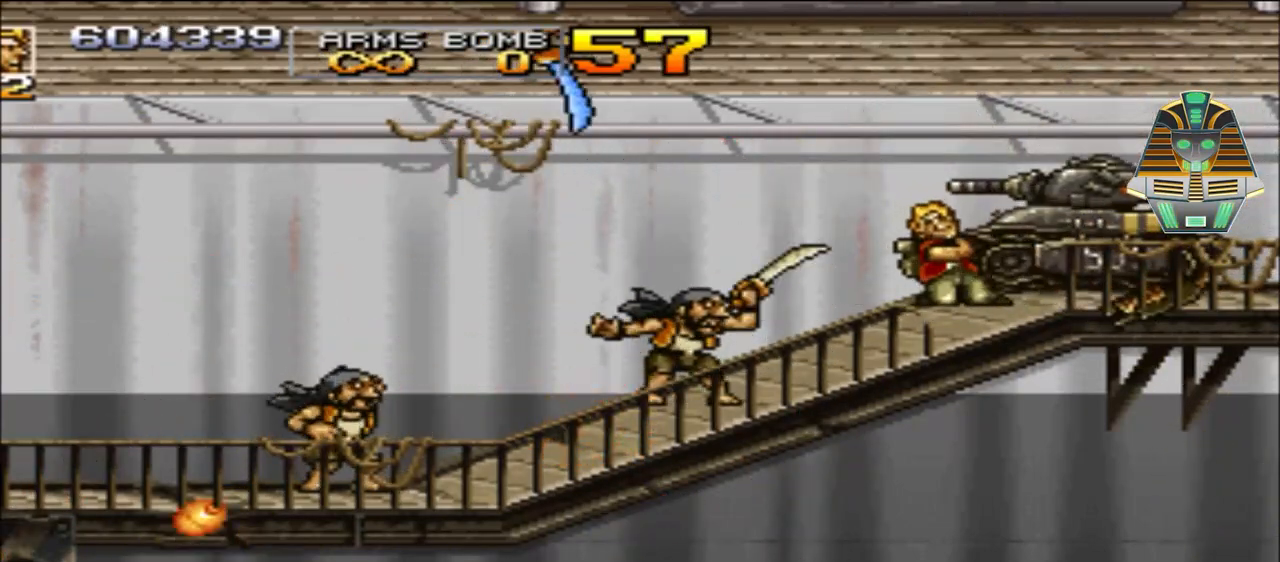
{"buttons": ["X"], "events": [[133, "X", "up"], [250, "DPAD_DOWN", "up"], [250, "DPAD_RIGHT", "up"], [300, "X", "down"]]}
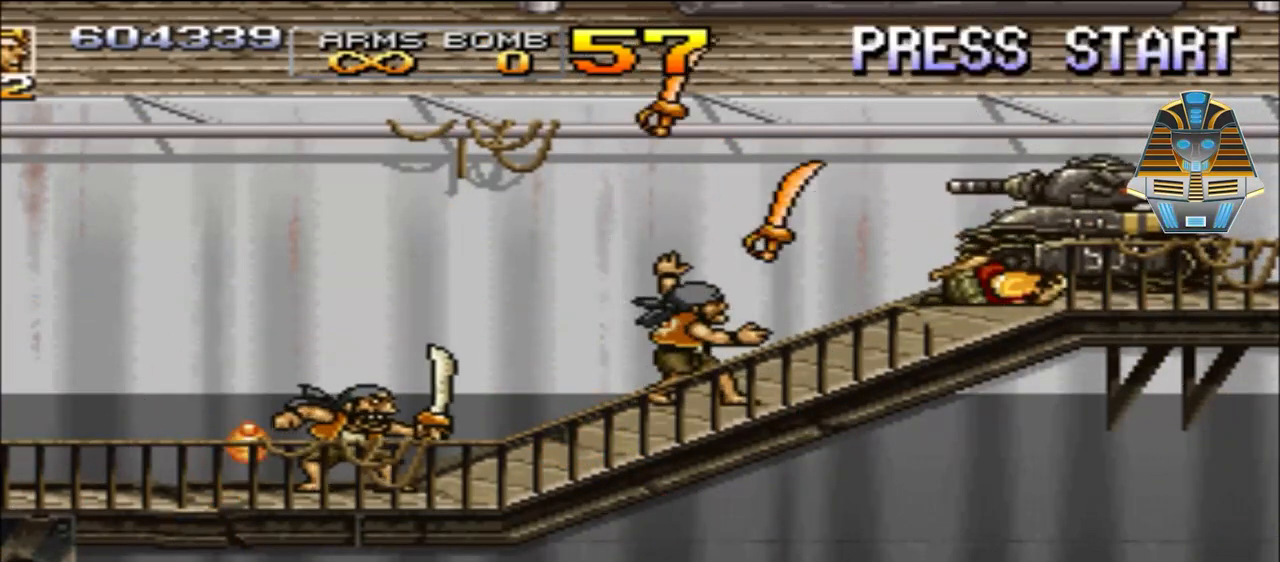
{"buttons": ["X"], "events": [[283, "X", "up"], [400, "X", "down"]]}
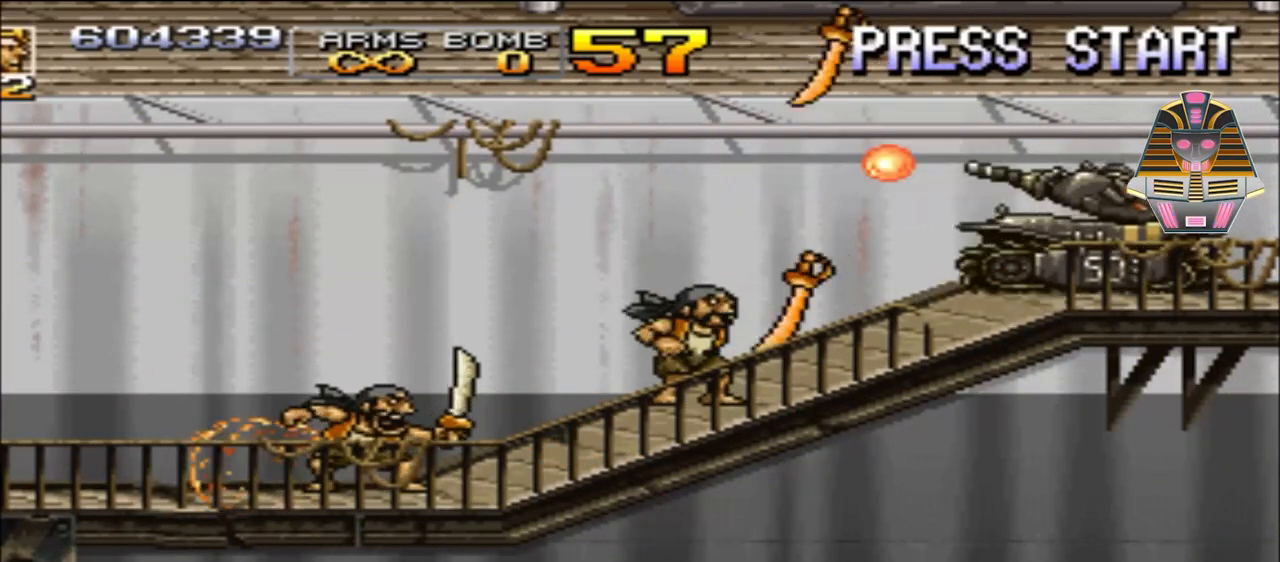
{"buttons": ["X"], "events": [[33, "X", "up"], [200, "X", "down"], [333, "X", "up"], [433, "X", "down"]]}
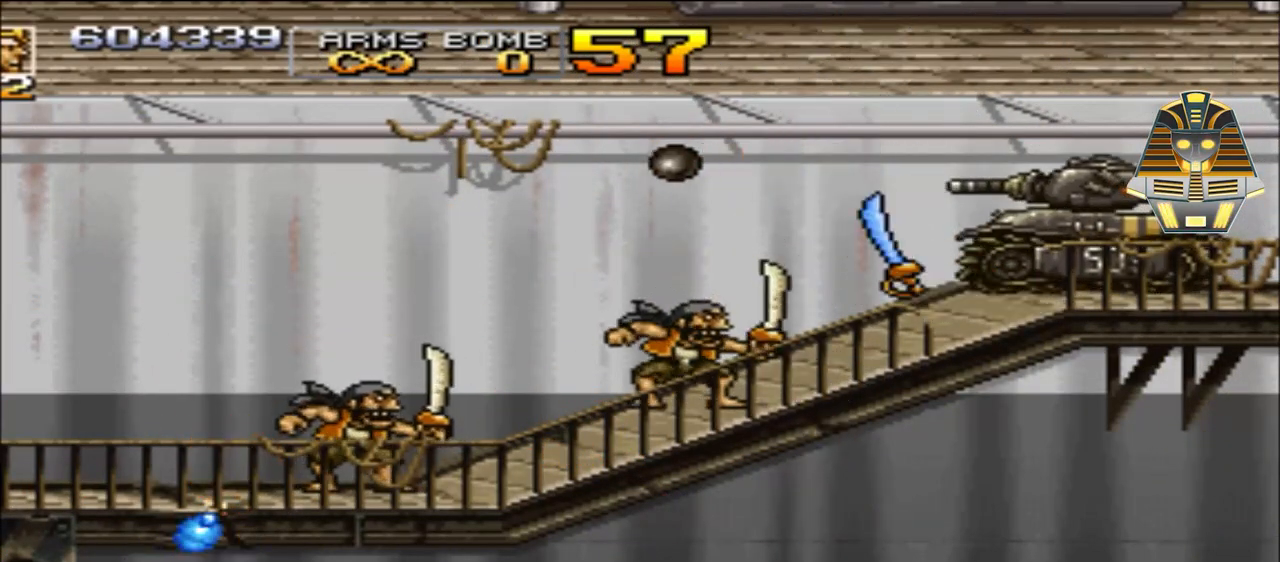
{"buttons": [], "events": [[67, "X", "up"], [217, "X", "down"], [317, "X", "up"]]}
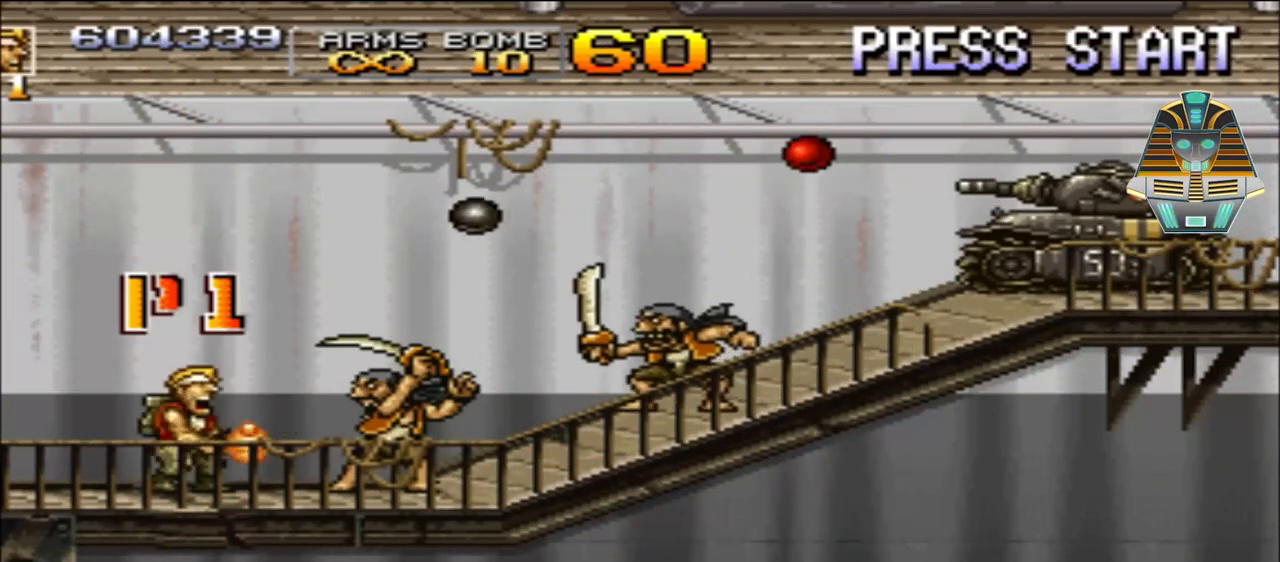
{"buttons": ["X"], "events": [[117, "X", "down"], [283, "X", "up"], [417, "X", "down"]]}
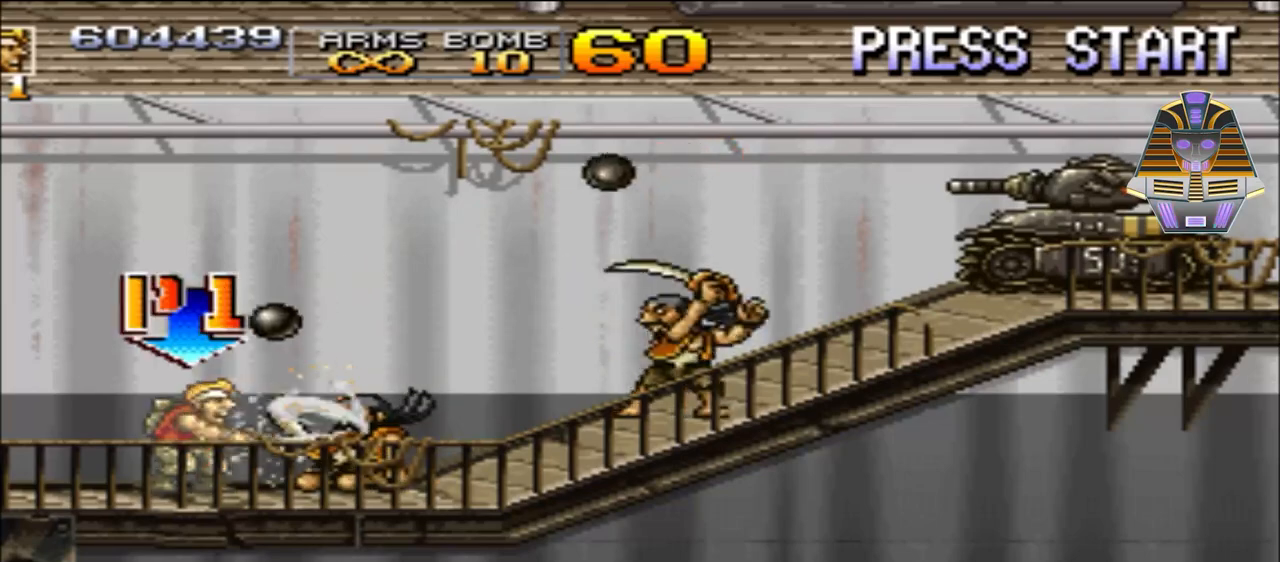
{"buttons": ["DPAD_RIGHT"], "events": [[67, "X", "up"], [217, "X", "down"], [283, "DPAD_RIGHT", "down"], [367, "X", "up"]]}
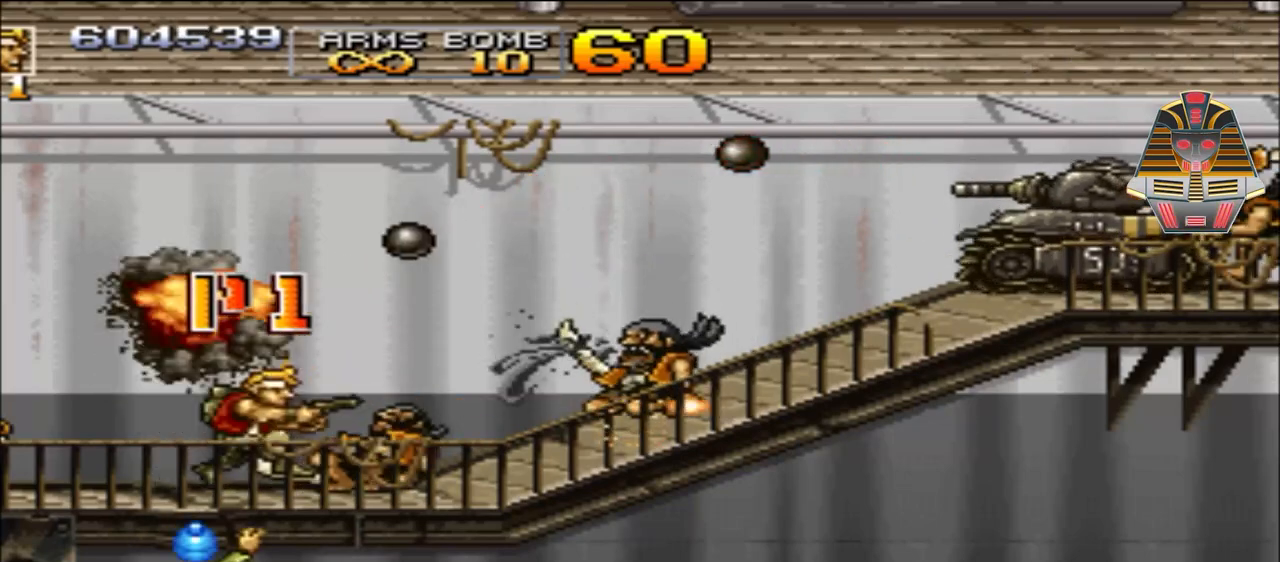
{"buttons": ["A", "X", "DPAD_LEFT"], "events": [[17, "X", "down"], [133, "X", "up"], [167, "DPAD_DOWN", "down"], [267, "DPAD_LEFT", "down"], [267, "DPAD_RIGHT", "up"], [317, "X", "down"], [383, "A", "down"], [433, "DPAD_DOWN", "up"]]}